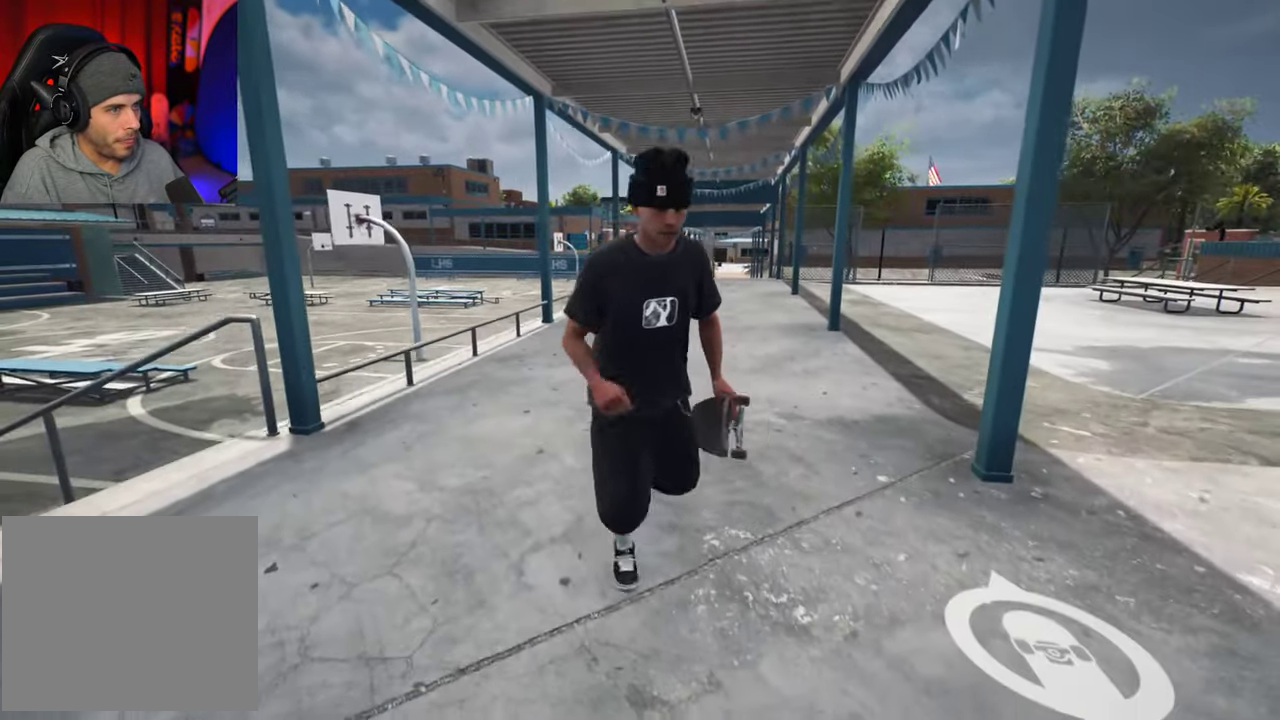
Gameplay with a controller (Xbox layout); each line is a JSON object with the inputs held at the frame after it (dt_ms = milliseconds from this image to that frame). "events" lists button and stick changes between this image and that frame as [ms after this image, input, new state], when the widget could be followed in between. This overlay highlights the sticks when they move; stick clicks (L3 R3) are not distinguishable. Not read: L3 R3.
{"dt_ms": 700, "buttons": [], "left_stick": "up", "right_stick": "center", "events": [[217, "left_stick", "center"], [267, "left_stick", "left"], [317, "left_stick", "up-left"], [417, "left_stick", "up"]]}
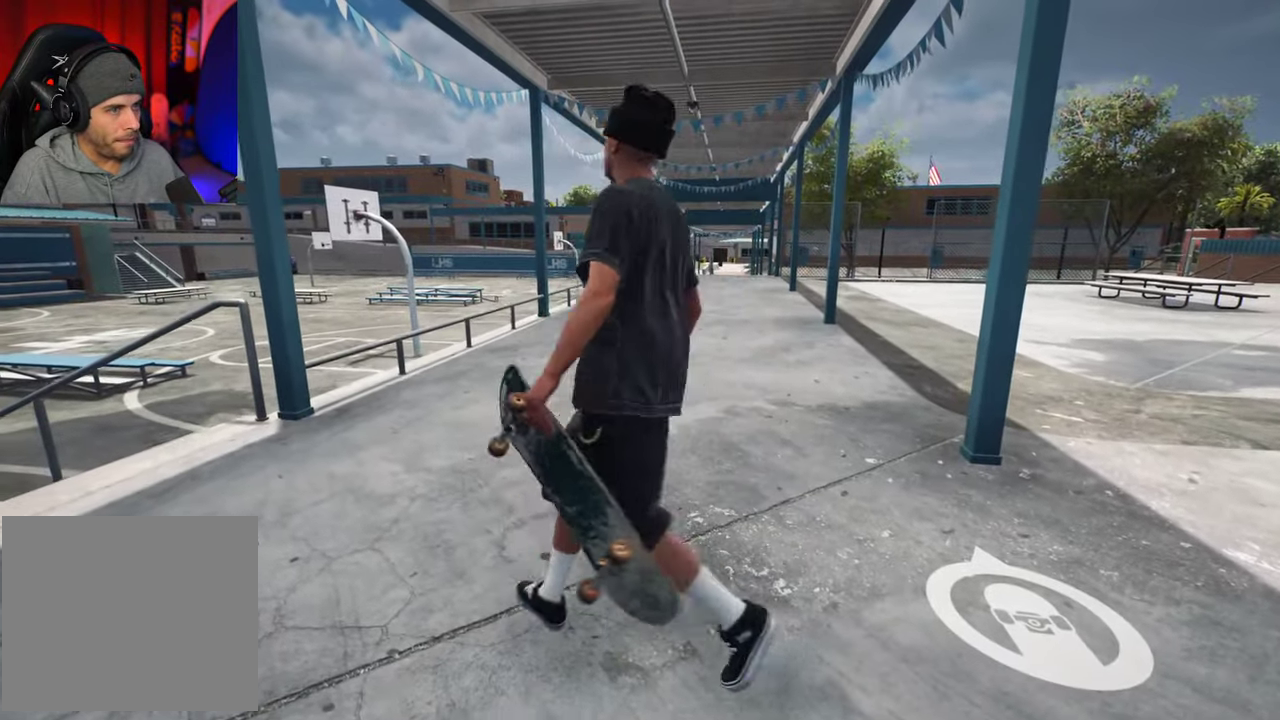
{"dt_ms": 300, "buttons": ["Y"], "left_stick": "center", "right_stick": "center", "events": [[233, "left_stick", "center"], [250, "Y", "down"]]}
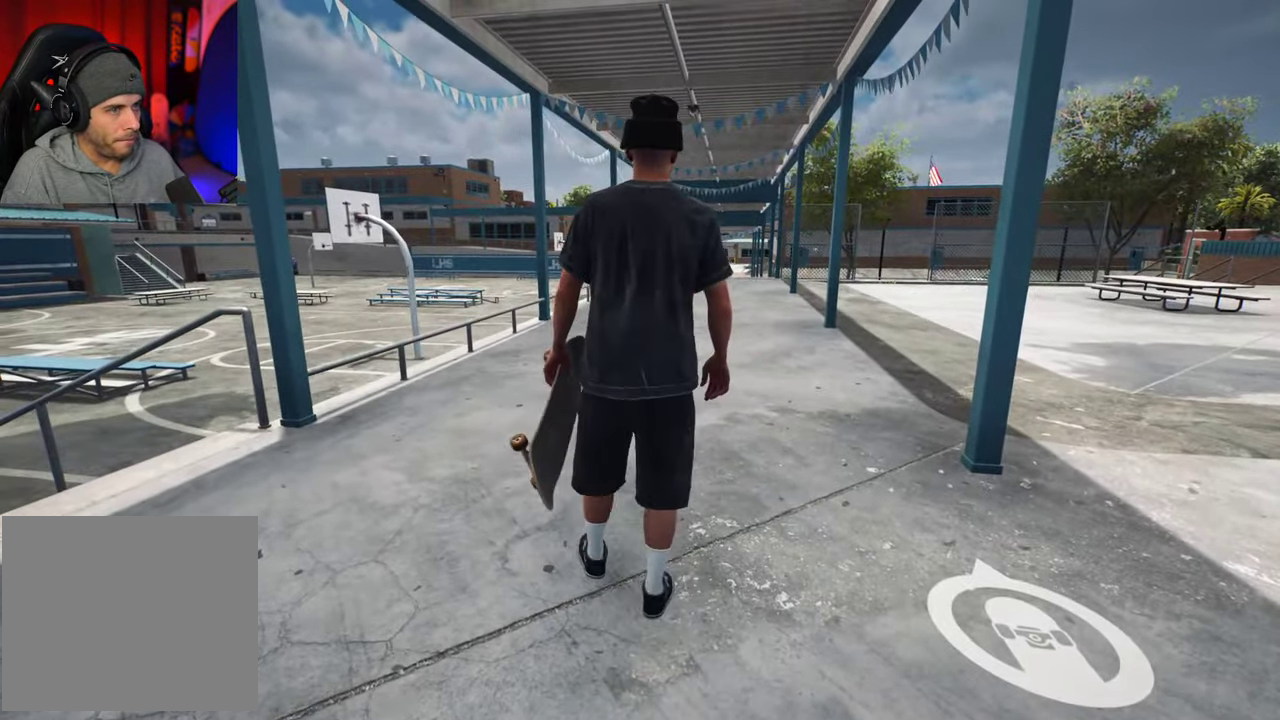
{"dt_ms": 300, "buttons": [], "left_stick": "center", "right_stick": "center", "events": [[17, "Y", "up"]]}
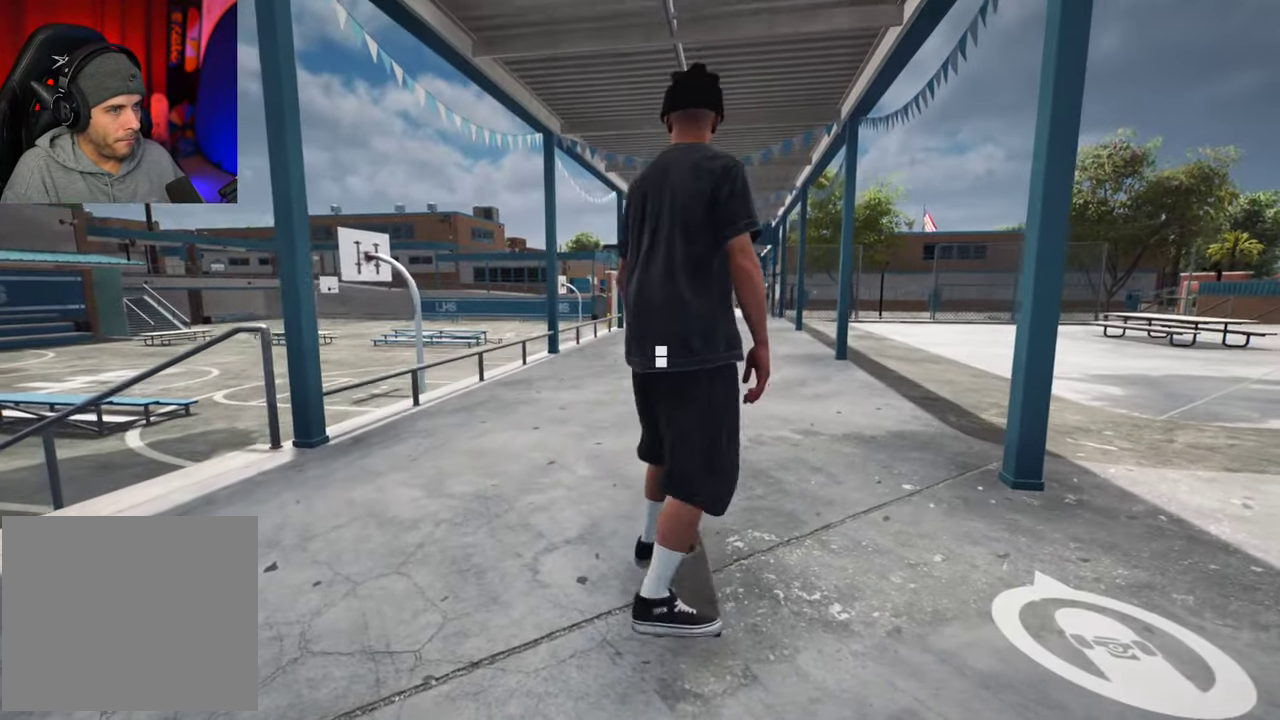
{"dt_ms": 800, "buttons": ["L2"], "left_stick": "center", "right_stick": "center", "events": [[250, "L2", "down"], [367, "A", "down"], [383, "L2", "up"], [500, "L2", "down"], [633, "L2", "up"], [683, "A", "up"], [750, "L2", "down"]]}
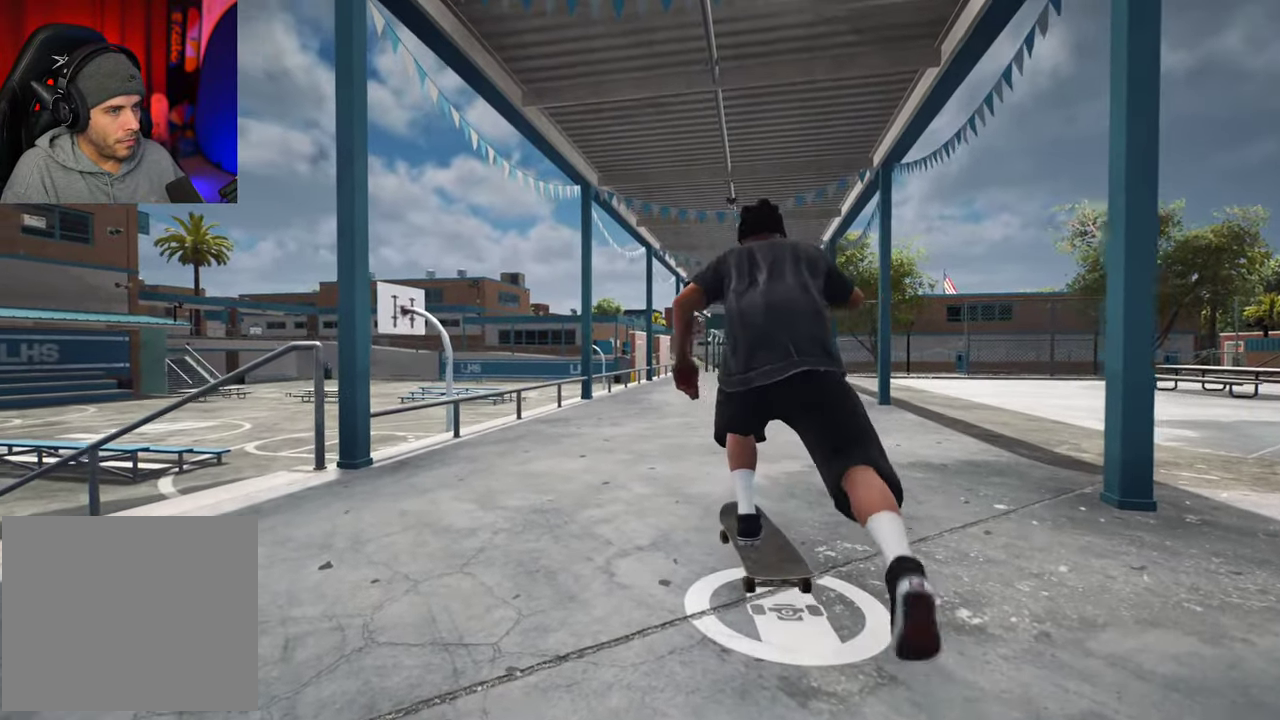
{"dt_ms": 400, "buttons": [], "left_stick": "center", "right_stick": "center", "events": [[33, "L2", "up"], [283, "L2", "down"], [367, "L2", "up"]]}
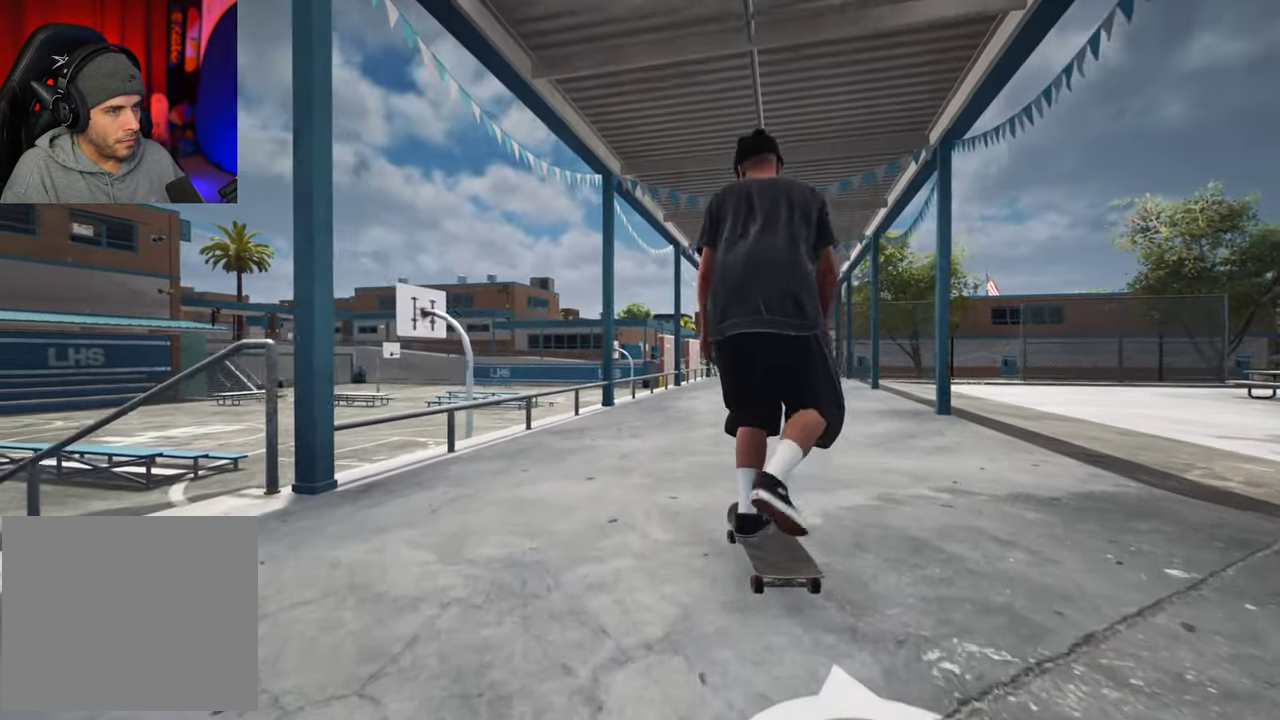
{"dt_ms": 300, "buttons": [], "left_stick": "center", "right_stick": "center", "events": [[33, "A", "down"], [100, "L2", "down"], [117, "A", "up"], [167, "L2", "up"]]}
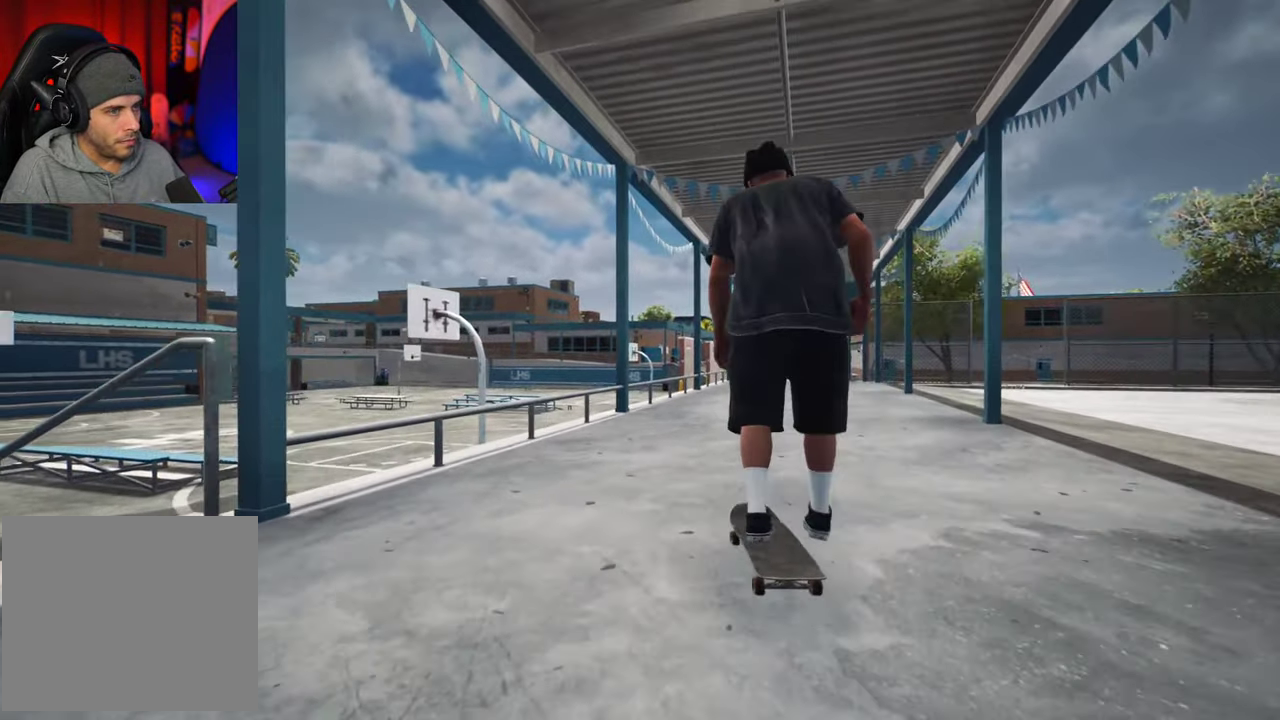
{"dt_ms": 700, "buttons": ["L2"], "left_stick": "center", "right_stick": "center", "events": [[167, "L2", "down"], [217, "L2", "up"], [467, "L2", "down"], [517, "L2", "up"], [667, "L2", "down"]]}
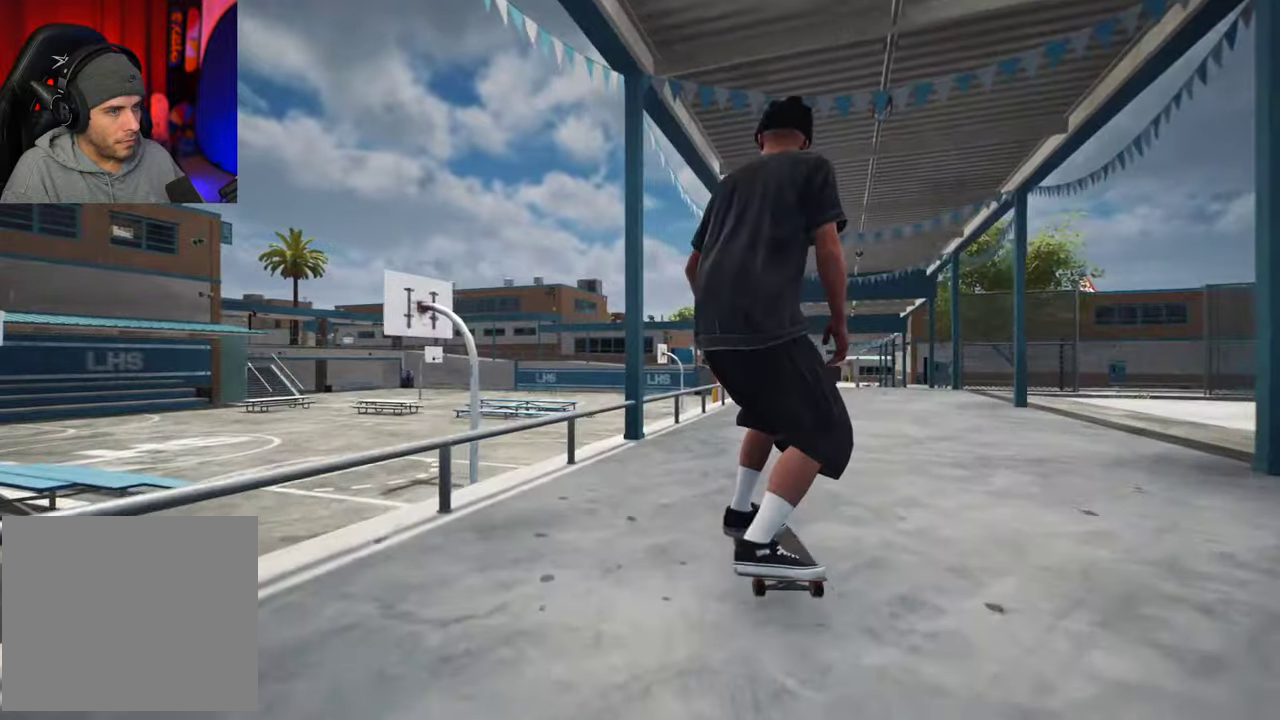
{"dt_ms": 700, "buttons": [], "left_stick": "up", "right_stick": "center", "events": [[17, "L2", "up"], [100, "right_stick", "down"], [650, "left_stick", "up"], [650, "right_stick", "center"]]}
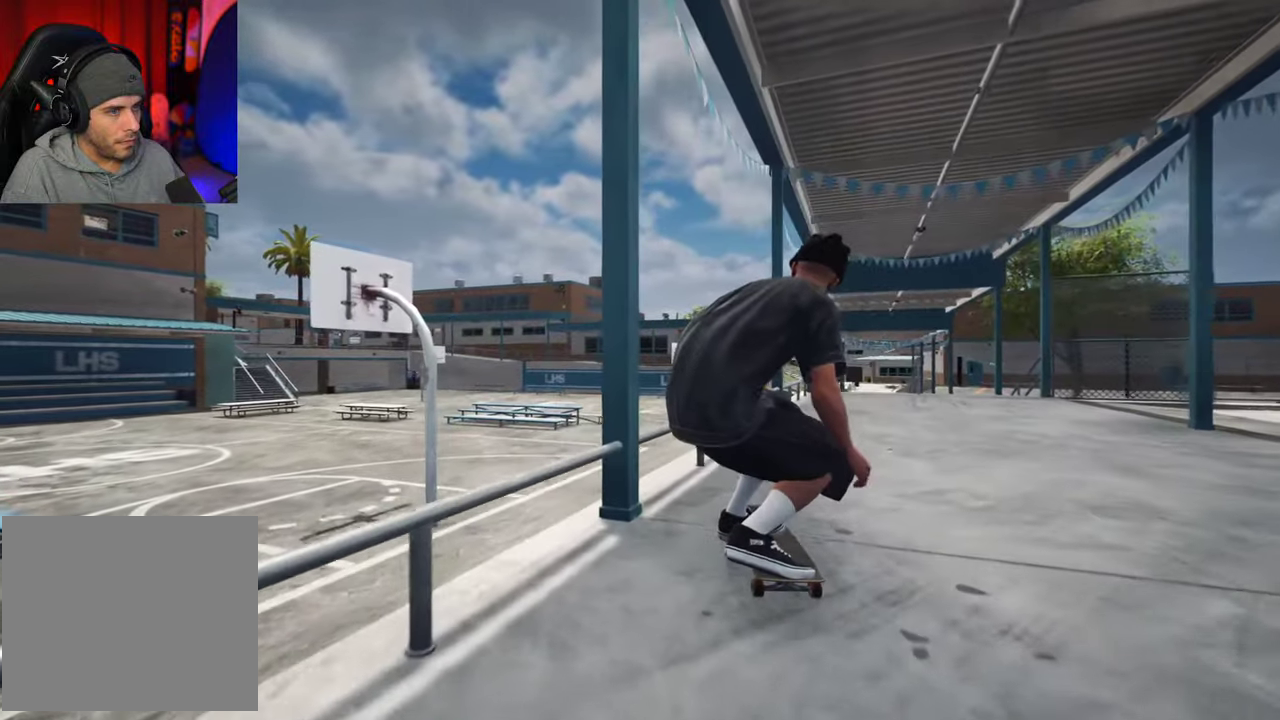
{"dt_ms": 300, "buttons": [], "left_stick": "up", "right_stick": "center"}
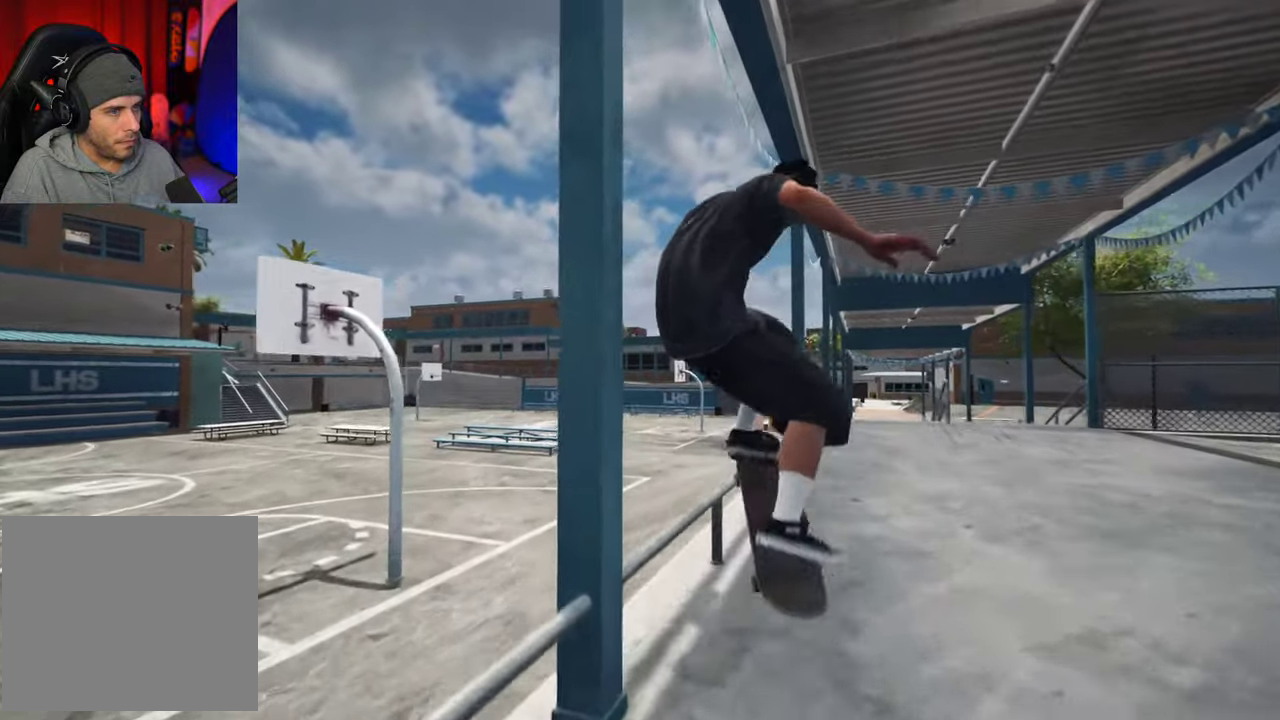
{"dt_ms": 300, "buttons": [], "left_stick": "up-left", "right_stick": "center"}
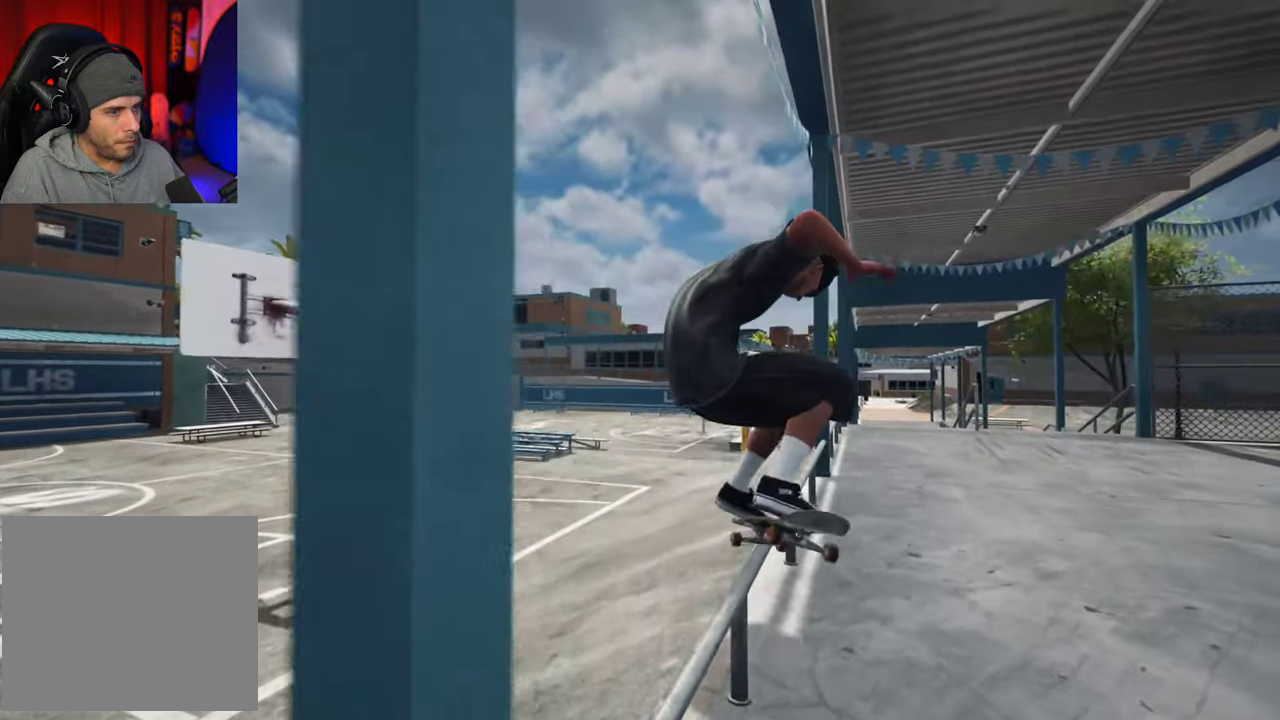
{"dt_ms": 700, "buttons": ["L2"], "left_stick": "center", "right_stick": "center"}